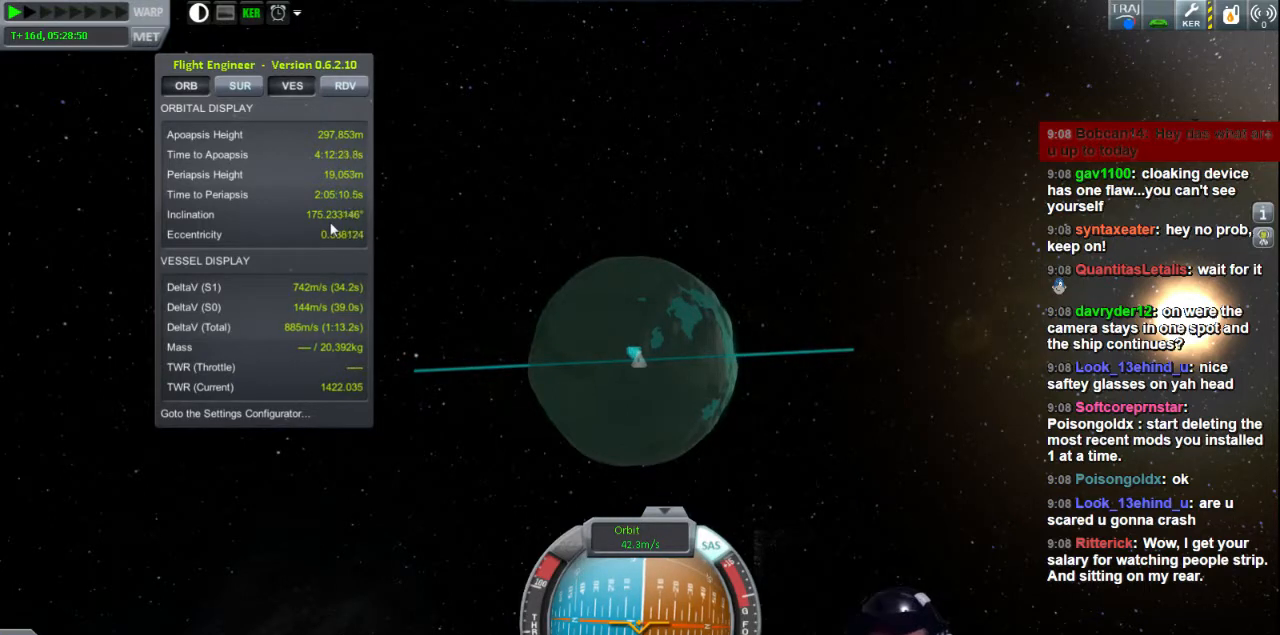
Gameplay with keyboard; each line is a JSON object with the keys held at the frame after it. "events" lists presses ("down") and releases ("up") of "a", "d", "e", "h", "i", "j", "k", "l", "n", "q", "s" and "w" between this image and that frame as [ms after this image, input, new state], when the widget could be followed in between. No other keys are recorded. Mouse input is not recorded.
{"keys": ["w"], "events": [[40, "w", "down"]]}
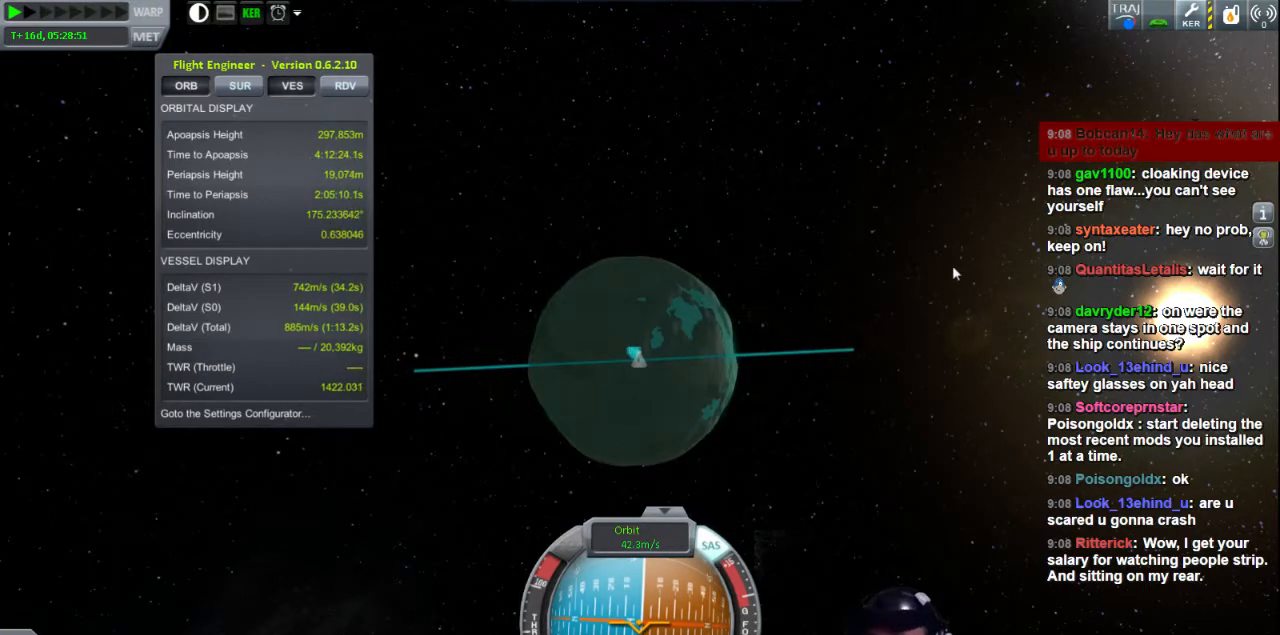
{"keys": ["w"], "events": []}
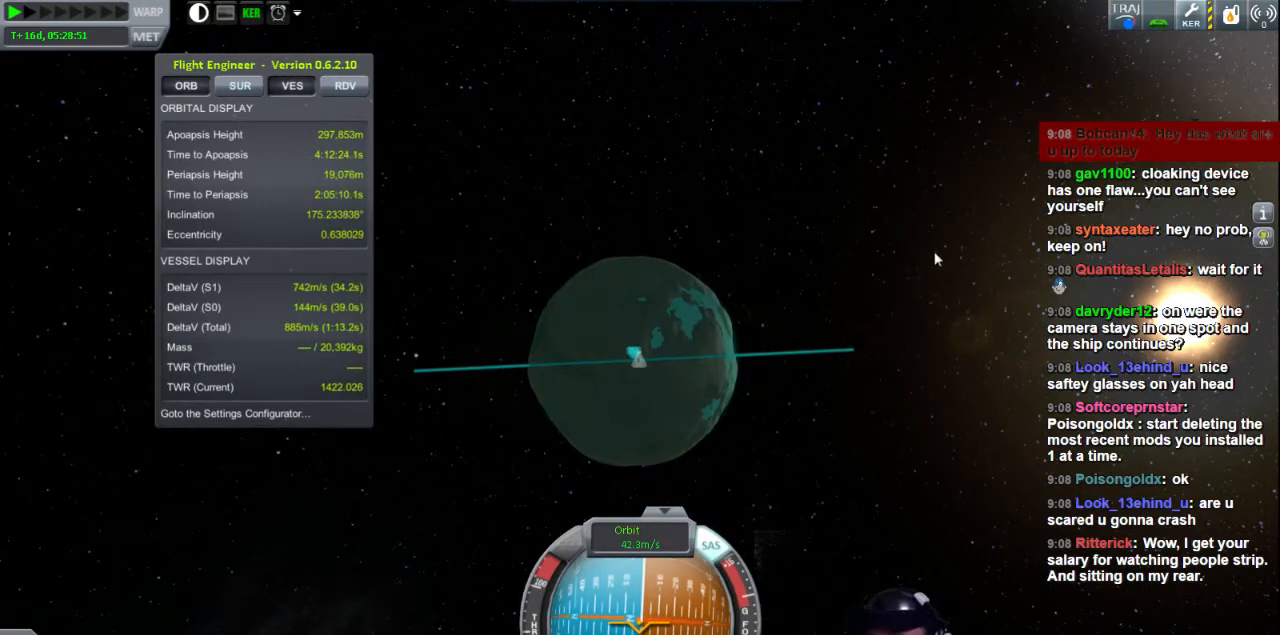
{"keys": ["w"], "events": []}
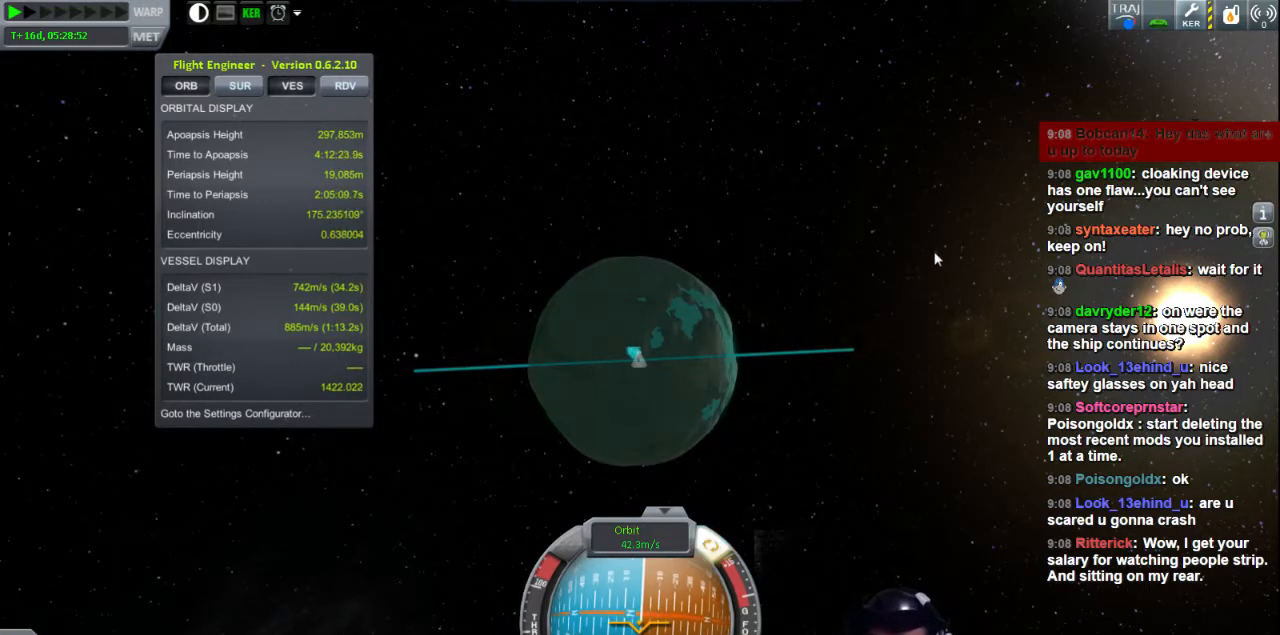
{"keys": ["w"], "events": [[120, "a", "down"], [360, "a", "up"]]}
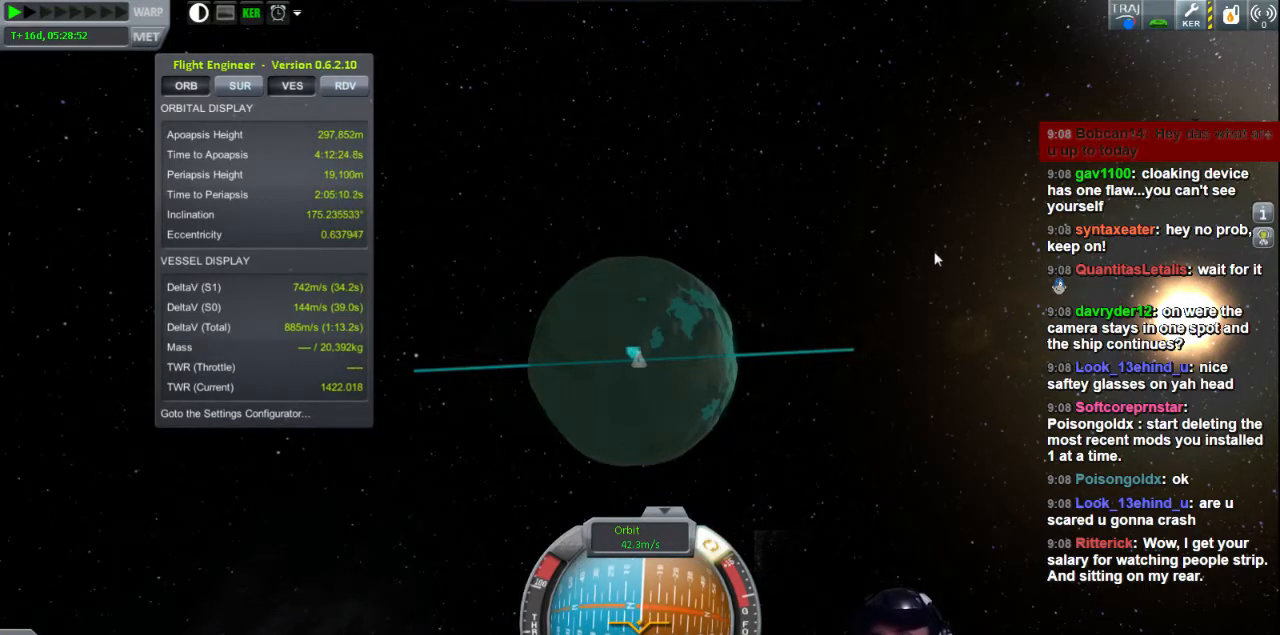
{"keys": ["w"], "events": []}
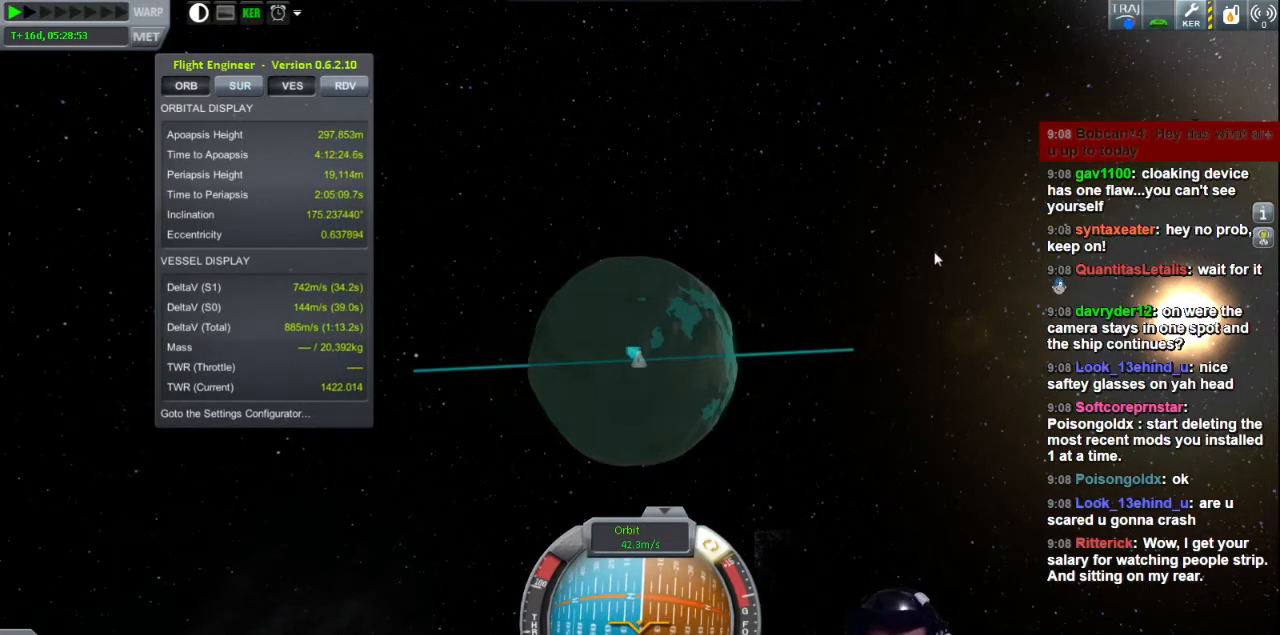
{"keys": ["w"], "events": []}
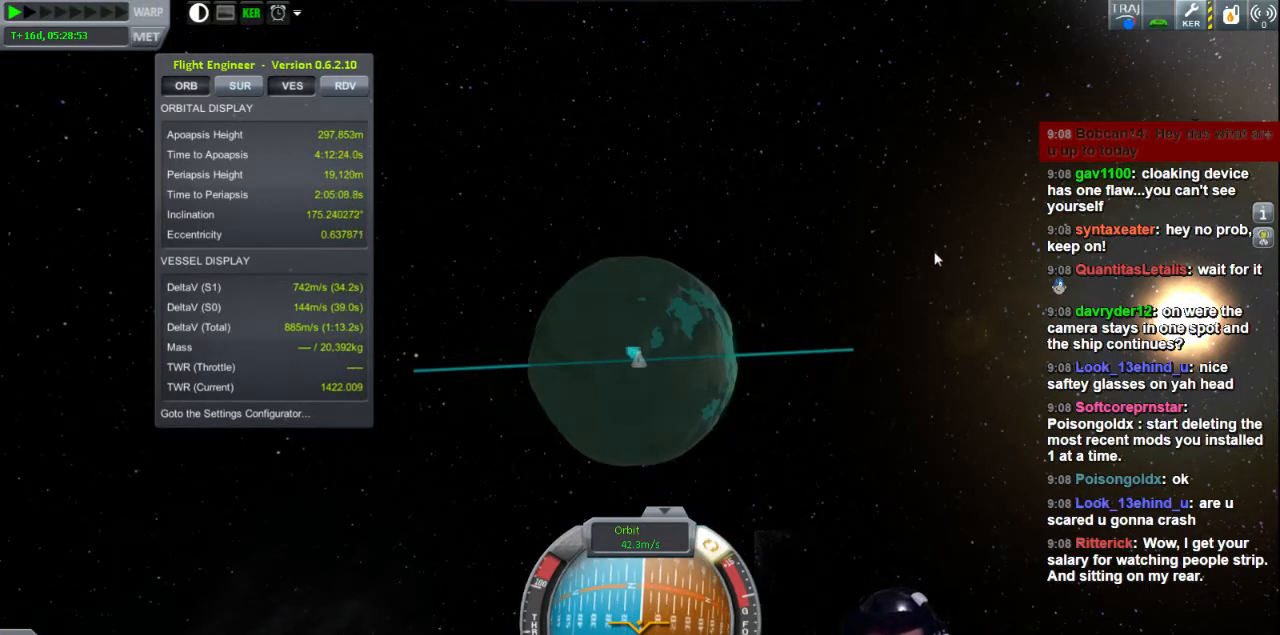
{"keys": ["w"], "events": []}
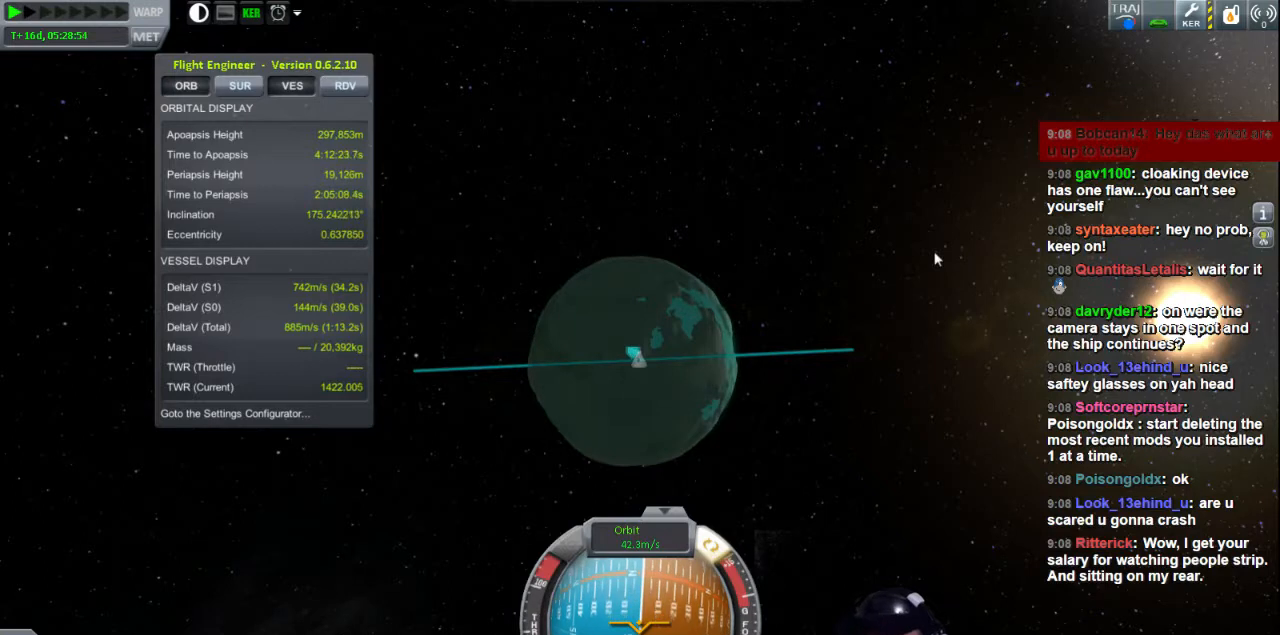
{"keys": ["w"], "events": [[200, "a", "down"], [360, "a", "up"]]}
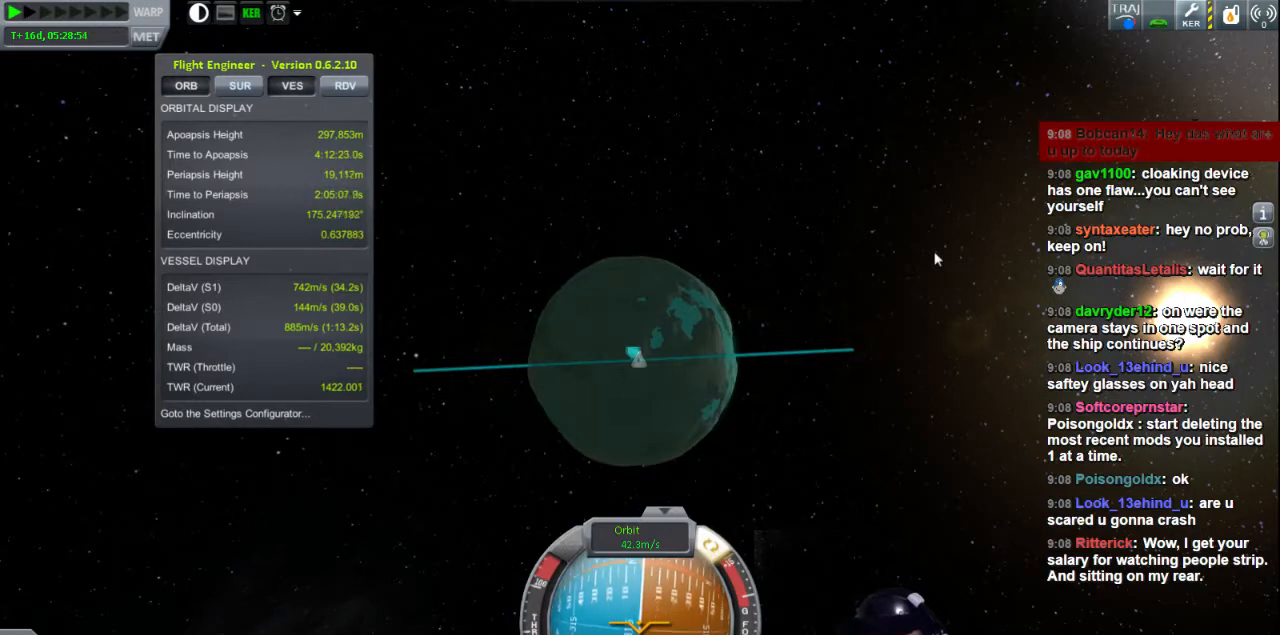
{"keys": [], "events": [[120, "w", "up"]]}
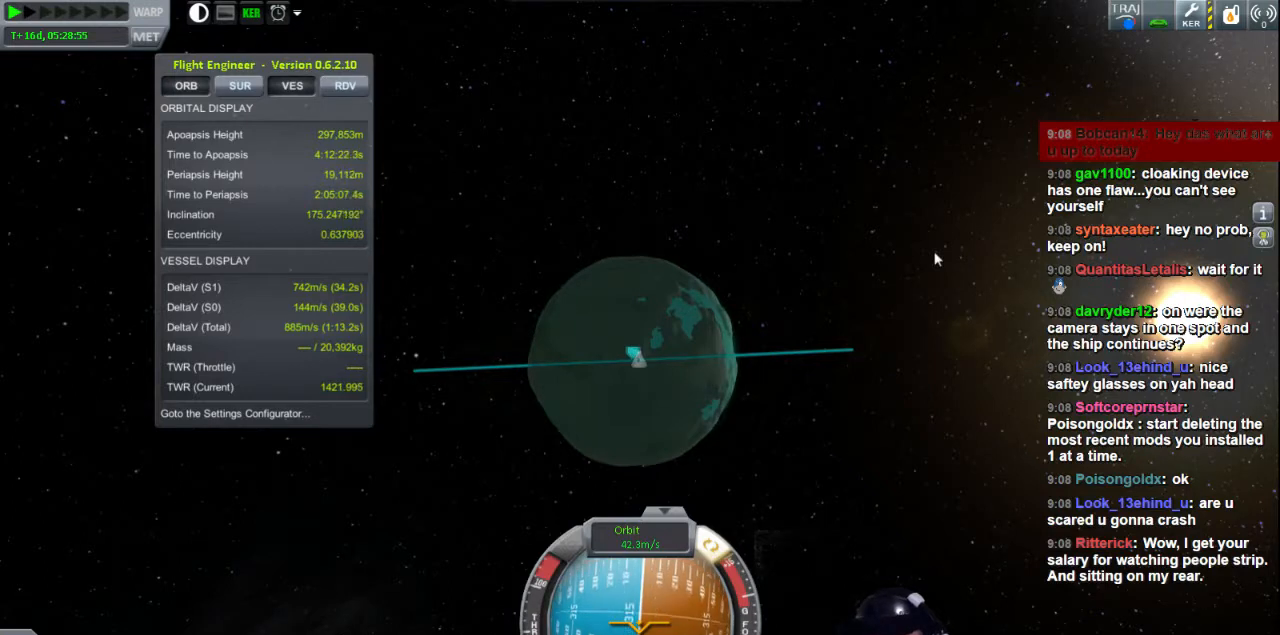
{"keys": [], "events": []}
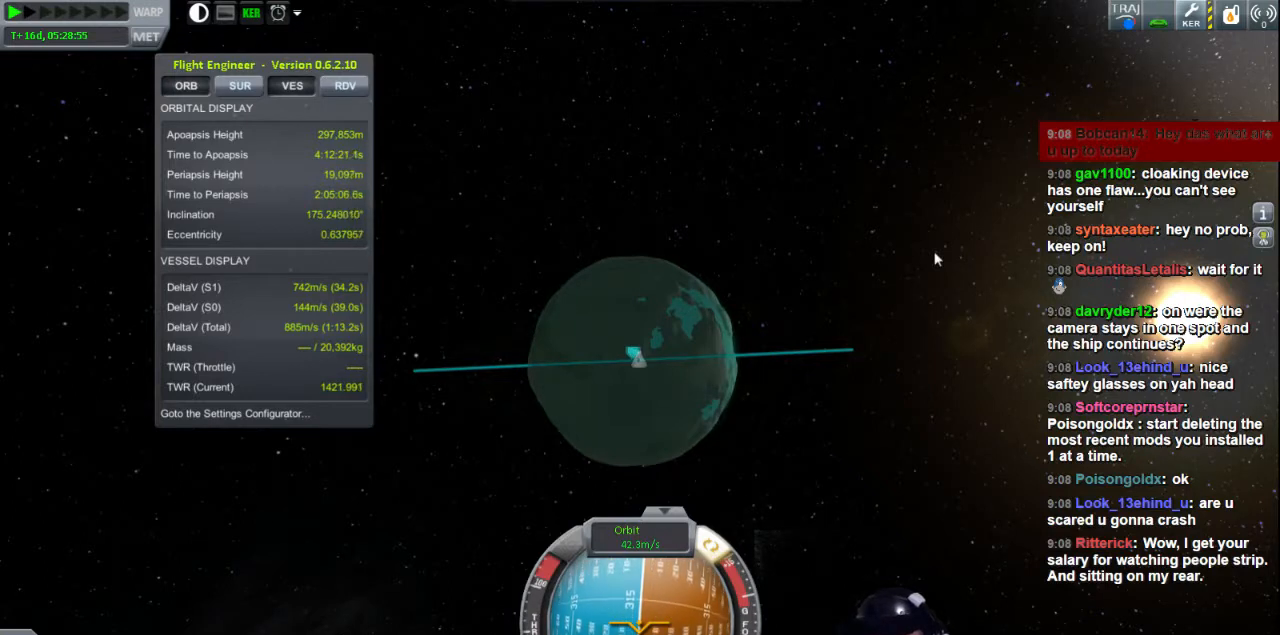
{"keys": ["w"], "events": [[120, "w", "down"], [160, "a", "down"], [320, "a", "up"]]}
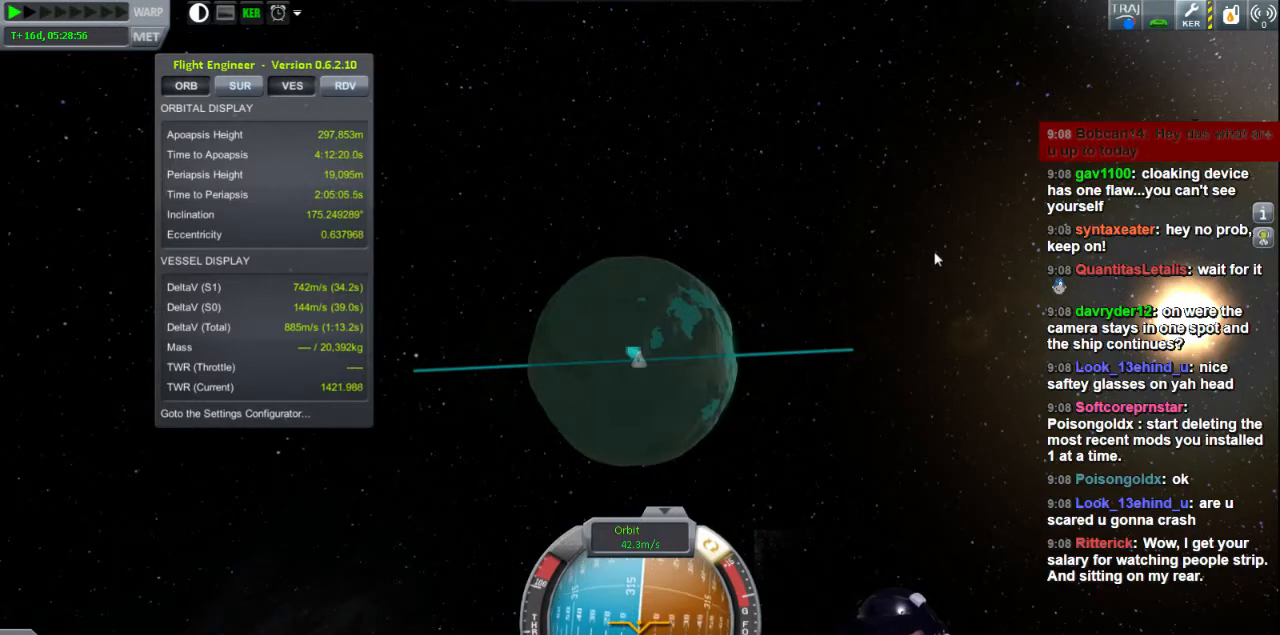
{"keys": [], "events": [[240, "w", "up"]]}
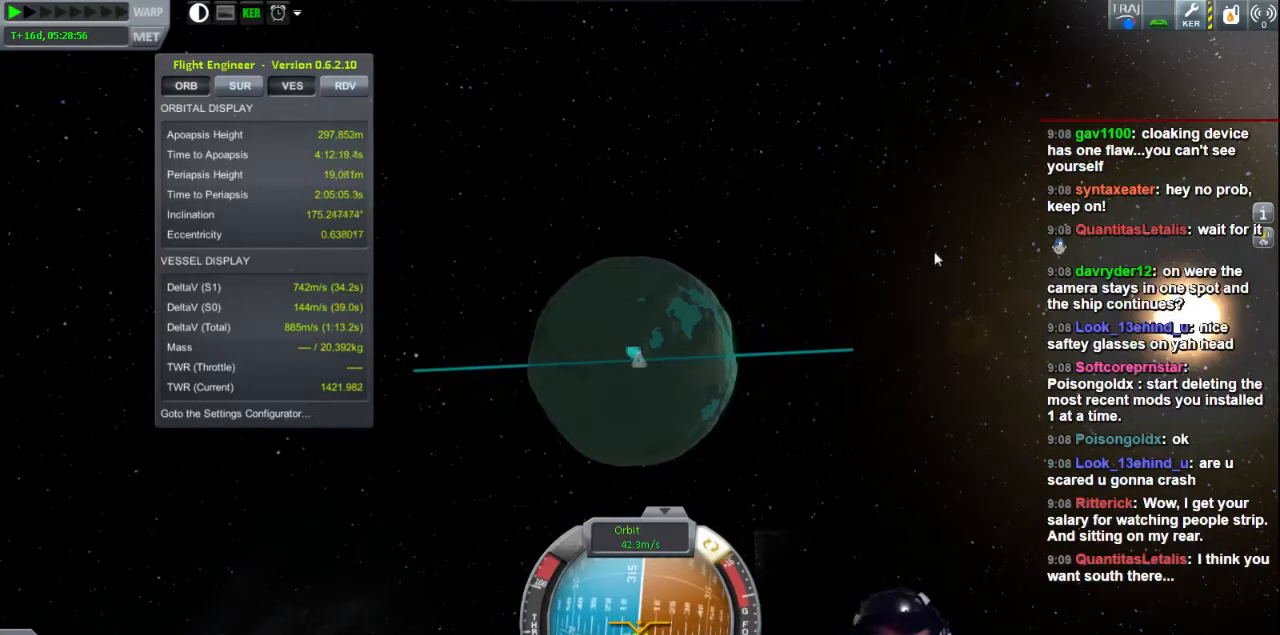
{"keys": [], "events": []}
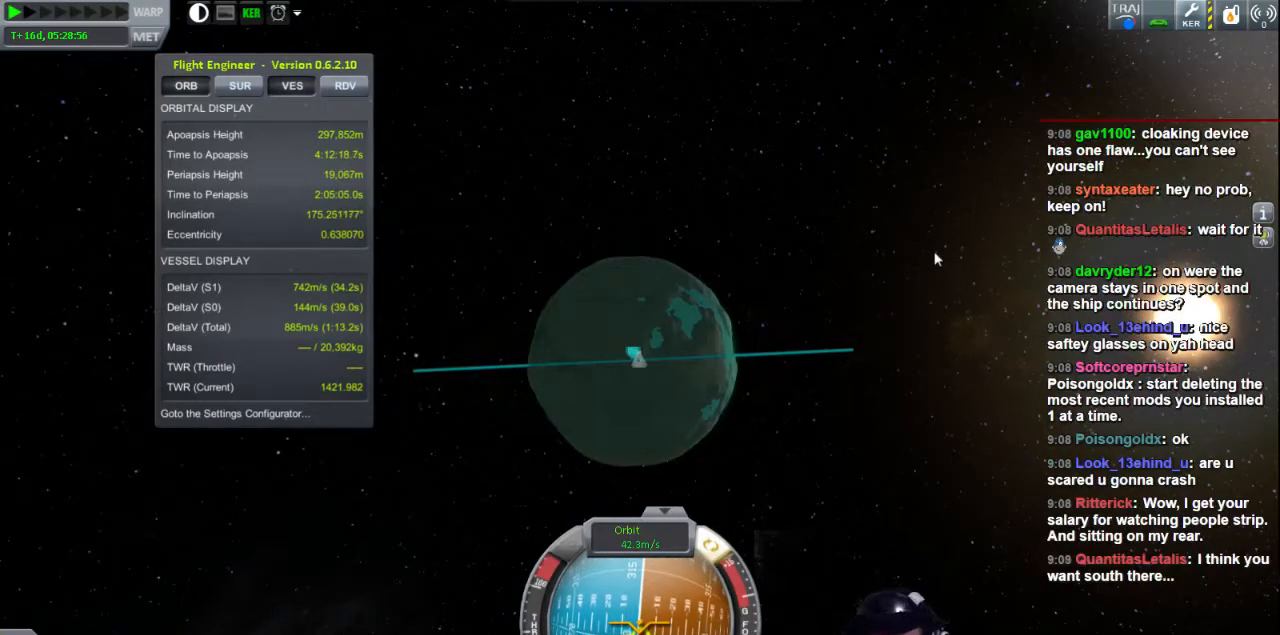
{"keys": ["w"], "events": [[200, "w", "down"]]}
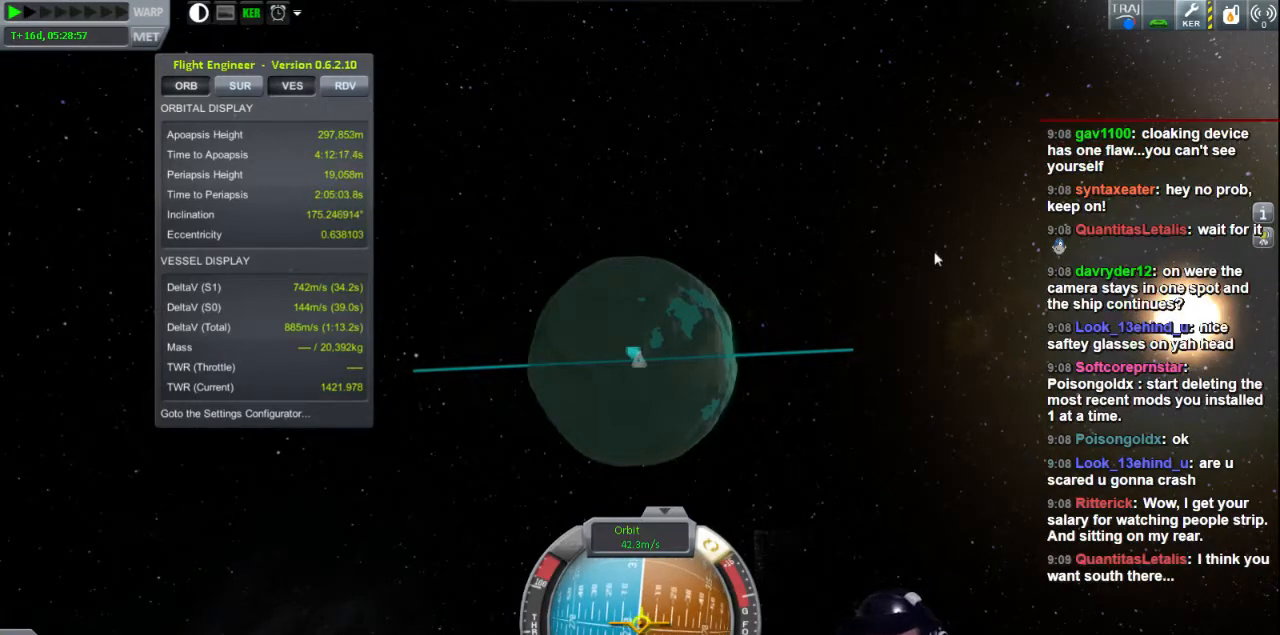
{"keys": [], "events": [[80, "a", "down"], [200, "w", "up"], [240, "a", "up"]]}
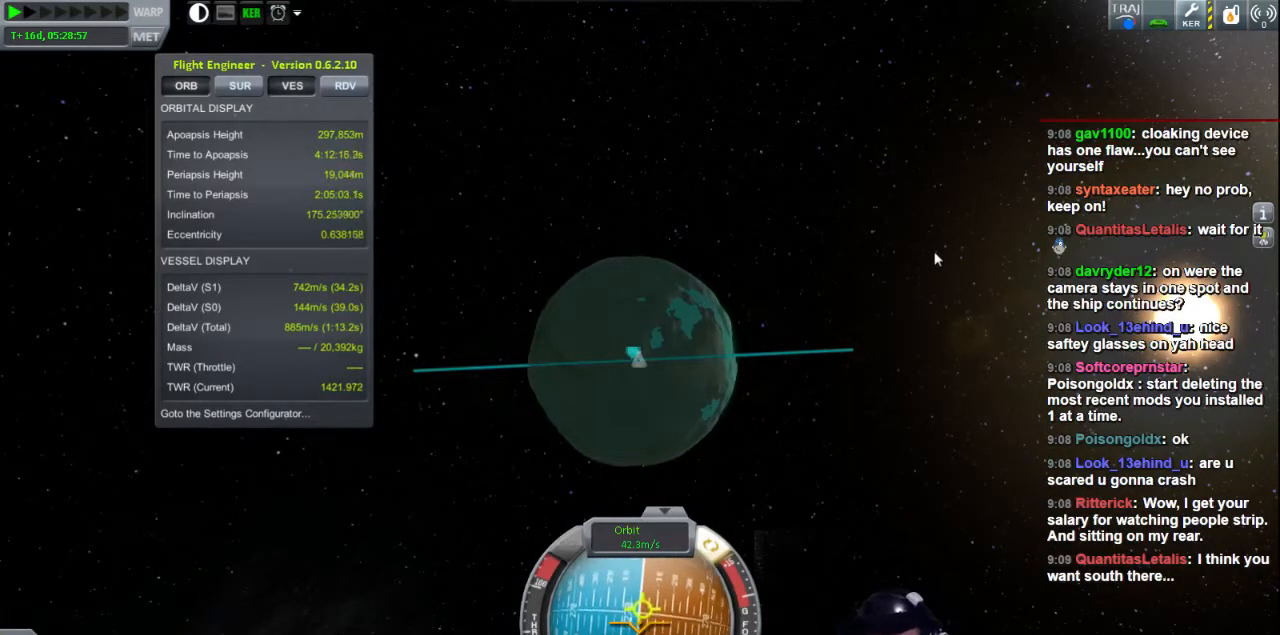
{"keys": [], "events": []}
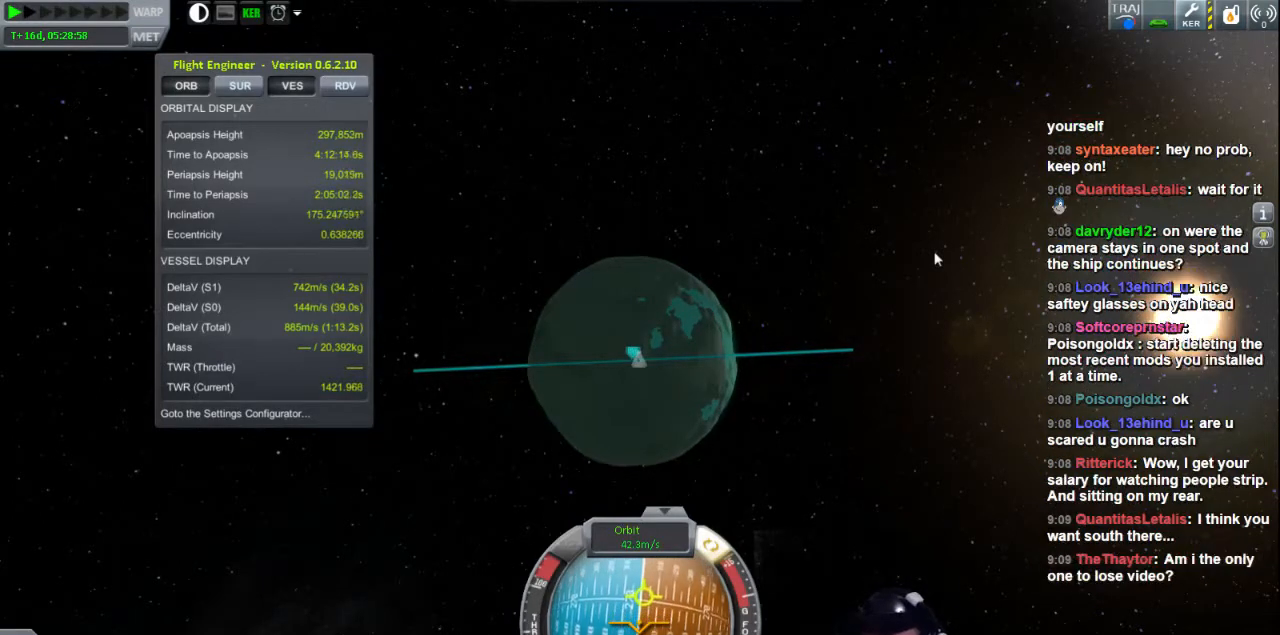
{"keys": [], "events": []}
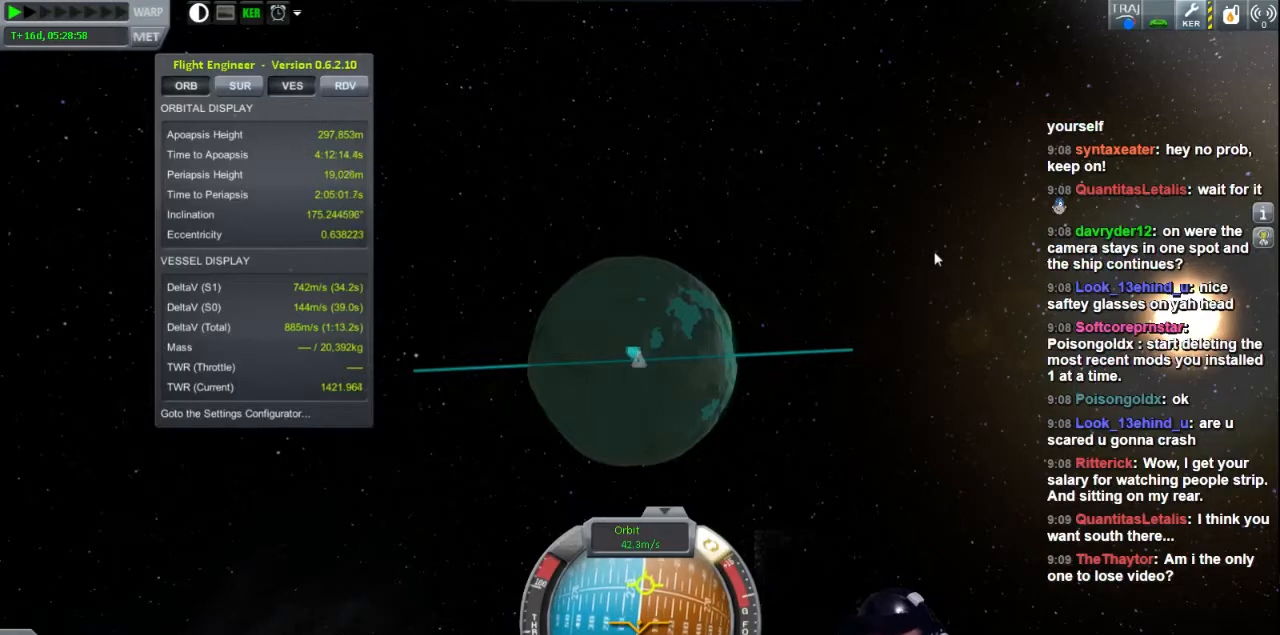
{"keys": ["a", "w"], "events": [[240, "a", "down"], [240, "w", "down"]]}
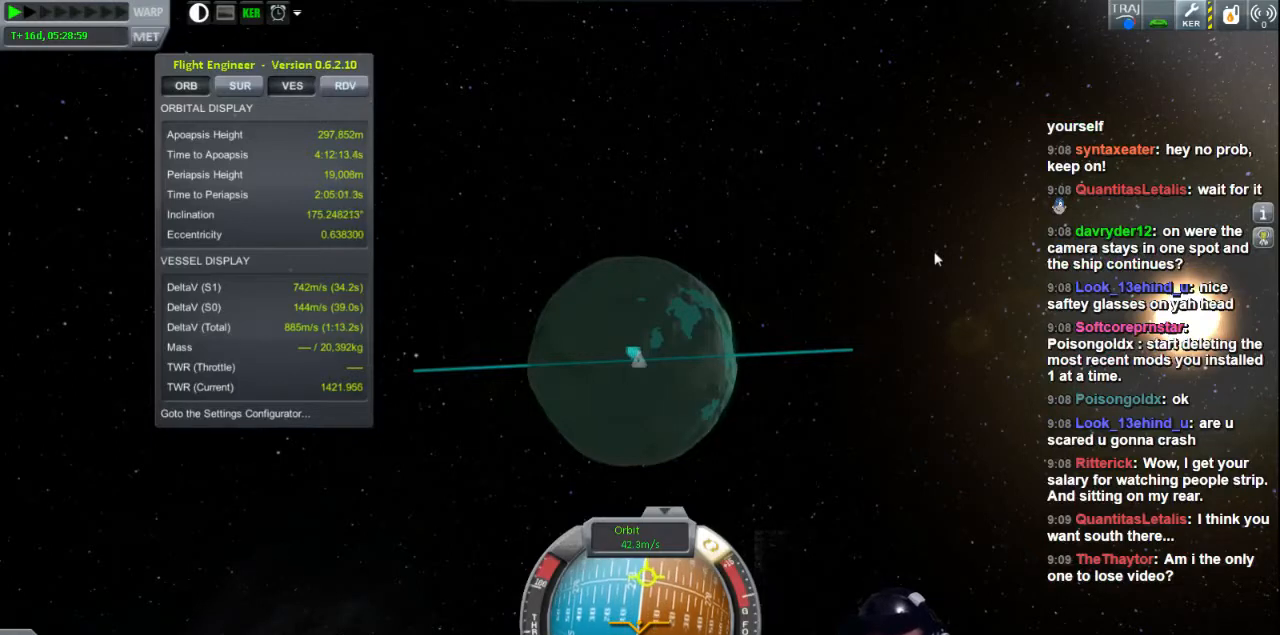
{"keys": [], "events": [[40, "a", "up"], [40, "w", "up"]]}
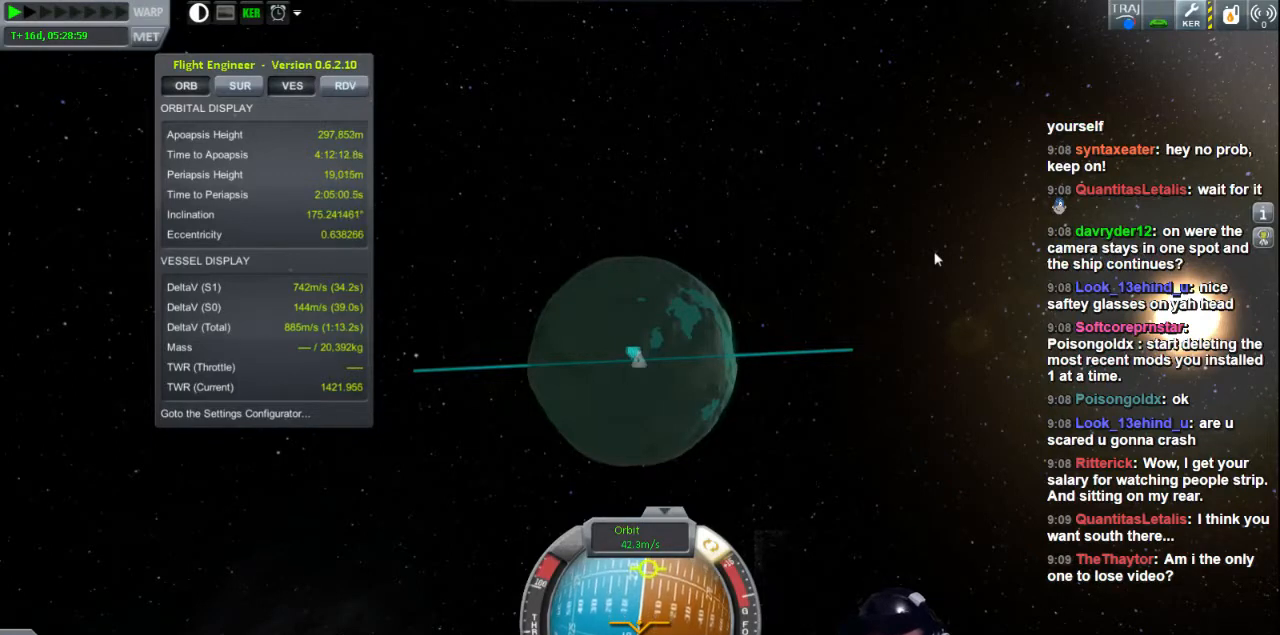
{"keys": ["d"], "events": [[160, "a", "down"], [240, "a", "up"], [240, "w", "down"], [400, "w", "up"], [480, "d", "down"]]}
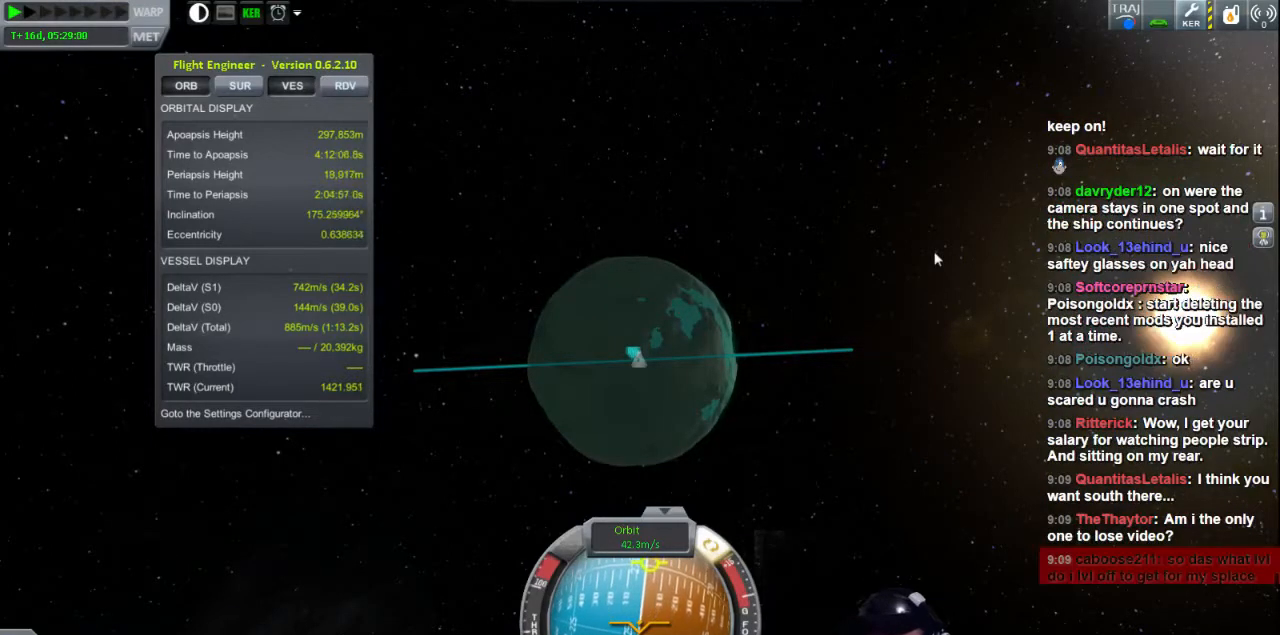
{"keys": [], "events": [[120, "d", "up"]]}
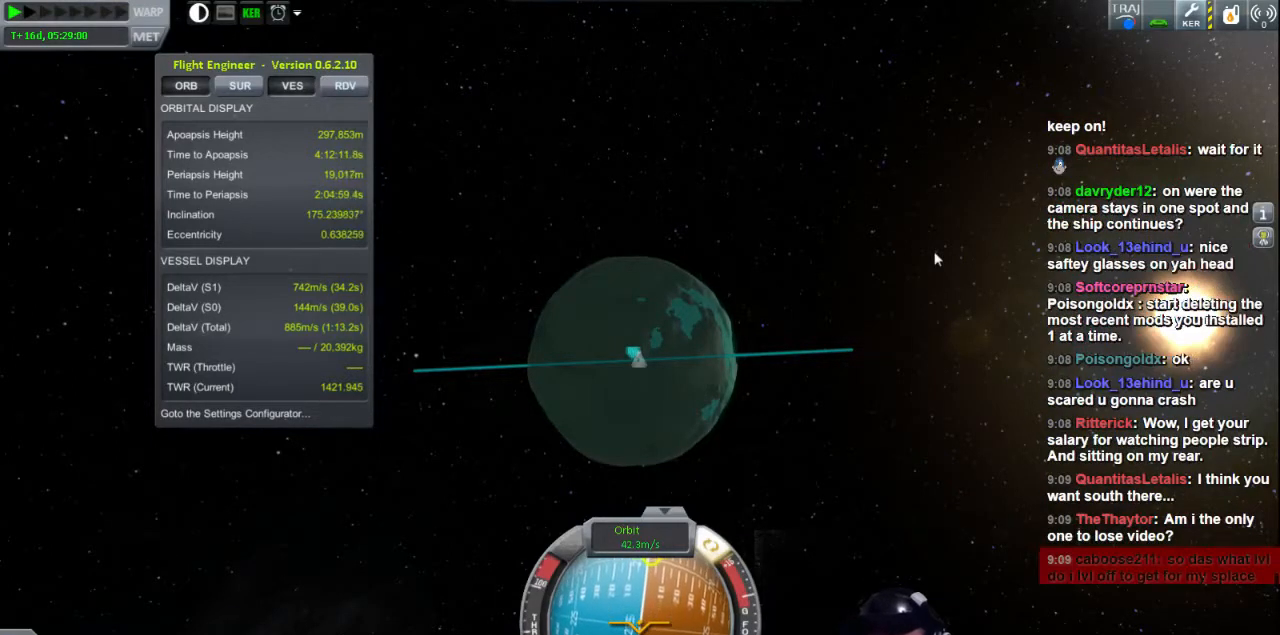
{"keys": ["w"], "events": [[400, "w", "down"]]}
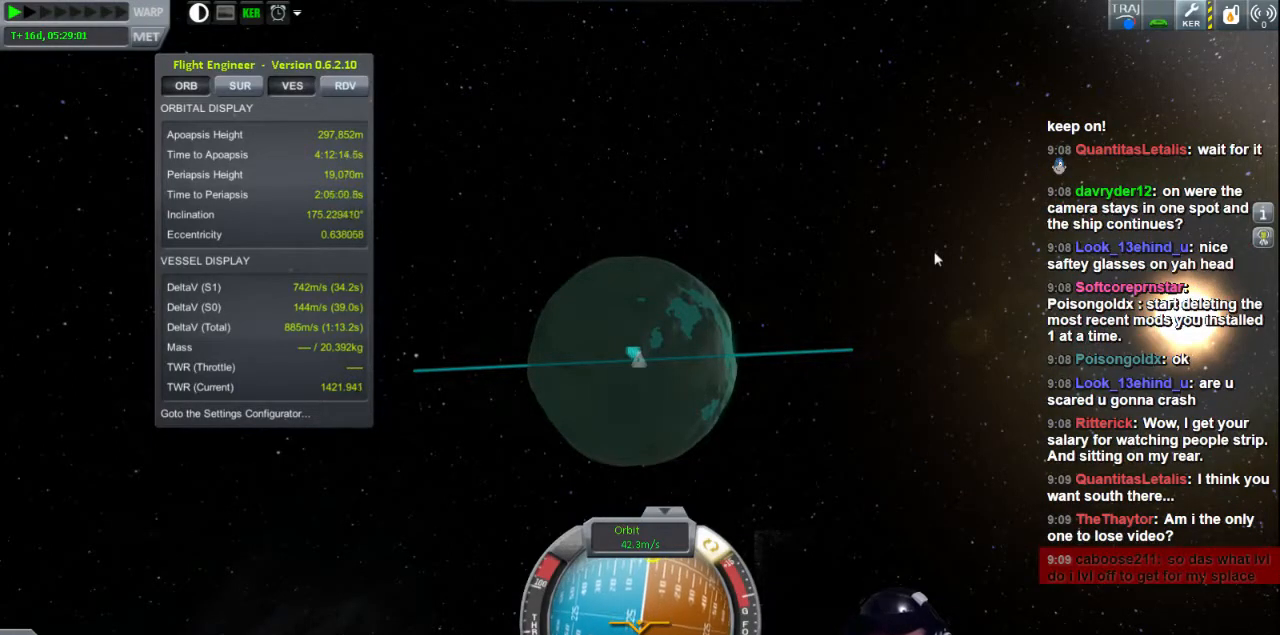
{"keys": ["w"], "events": [[120, "w", "up"], [440, "w", "down"]]}